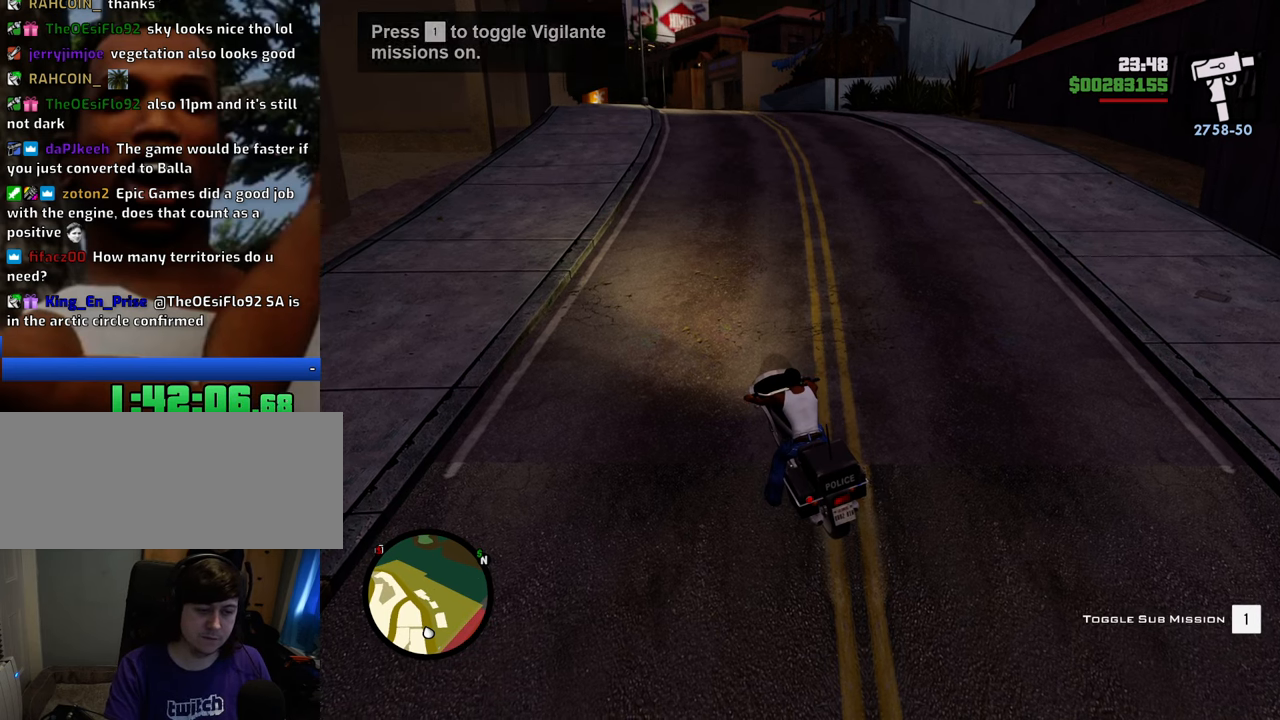
Gameplay with keyboard and mouse; each line is a JSON object with the keys and mouse buttons held at the frame after it. "events" lists presses ("down") and releases ("up") of "1", "2", "3", "4", "5", "6", "8", "a", "alt", "c", "ctrl", "d", "down", "e", "escape", "f", "f1", "f2", "f3", "g", "h", "left", "num2", "q", "r", "right", "s", "shift", "space", "t", "tab", "up", "v", "w", "x", "z", "mouse_left", "mouse_middle", "mouse_right", "mouse_wheel_up" and "mouse_wheel_down" between this image and that frame as [ms after this image, input, new state], when the widget could be followed in between. "mouse_left", "mouse_middle", "mouse_right", "mouse_wheel_up", "mouse_wheel_down" = the "left", "middle", "right", "wheel_up", "wheel_down" buttons of the "mouse" list. No other keys are recorded. Mouse movement is not recorded.
{"keys": ["f"], "mouse": [], "events": [[384, "f", "down"]]}
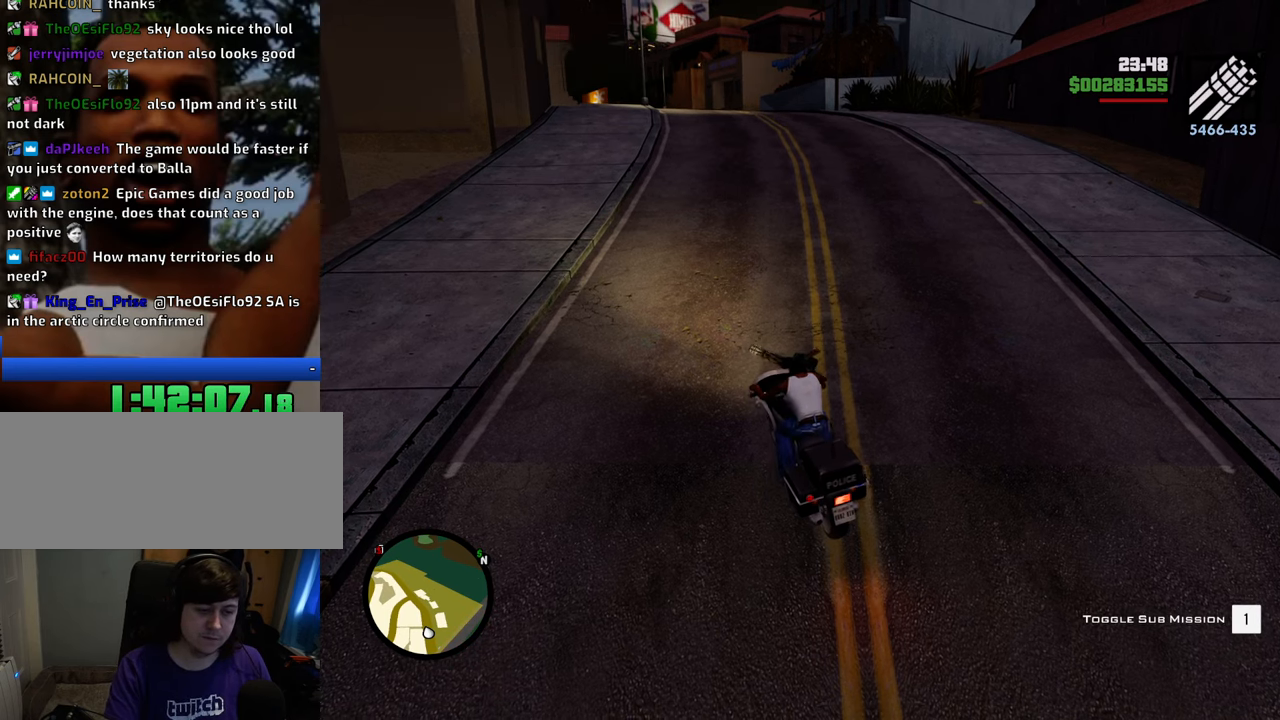
{"keys": [], "mouse": [], "events": [[117, "f", "up"]]}
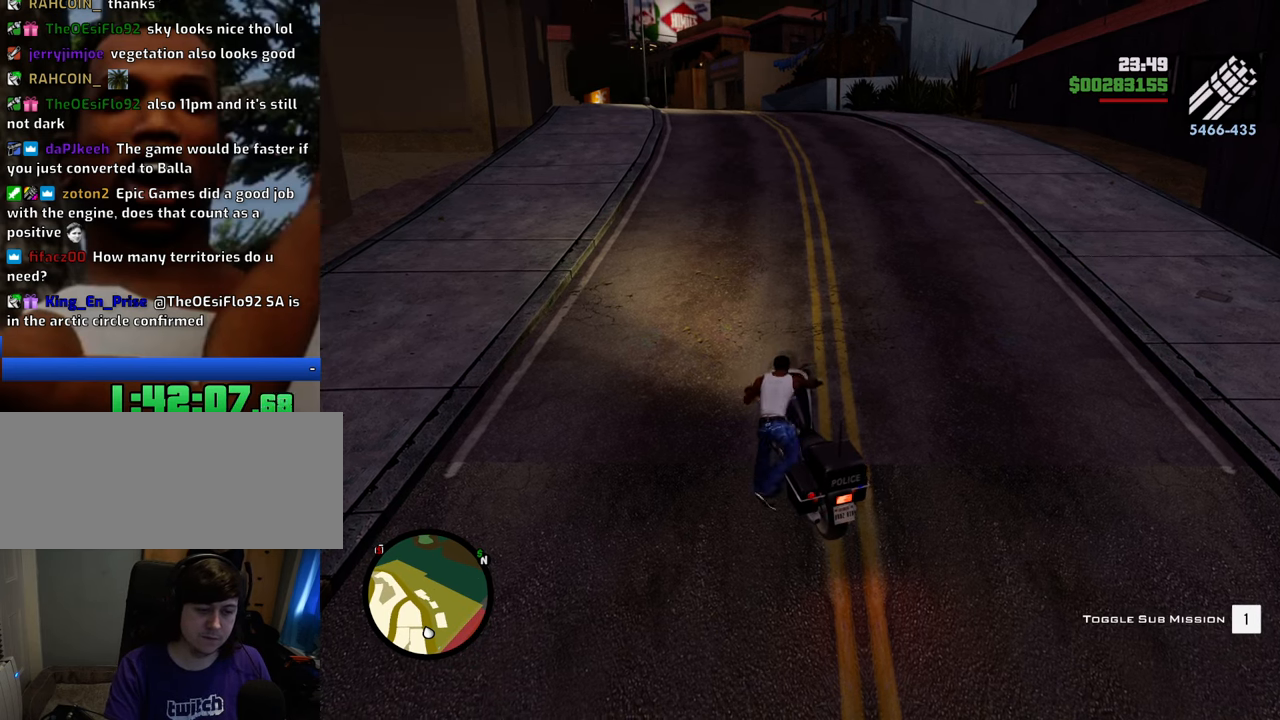
{"keys": ["f"], "mouse": [], "events": [[83, "f", "down"], [167, "f", "up"], [267, "f", "down"], [367, "f", "up"], [451, "f", "down"]]}
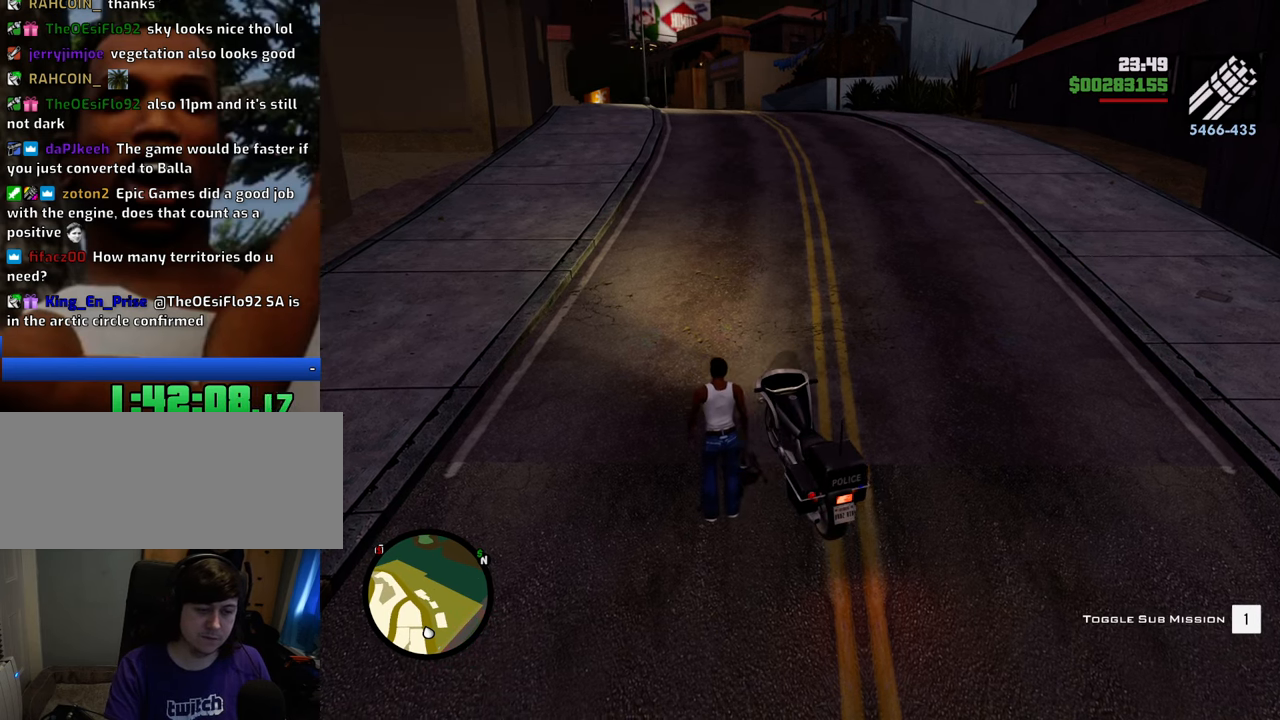
{"keys": [], "mouse": [], "events": [[50, "f", "up"], [133, "f", "down"], [183, "f", "up"]]}
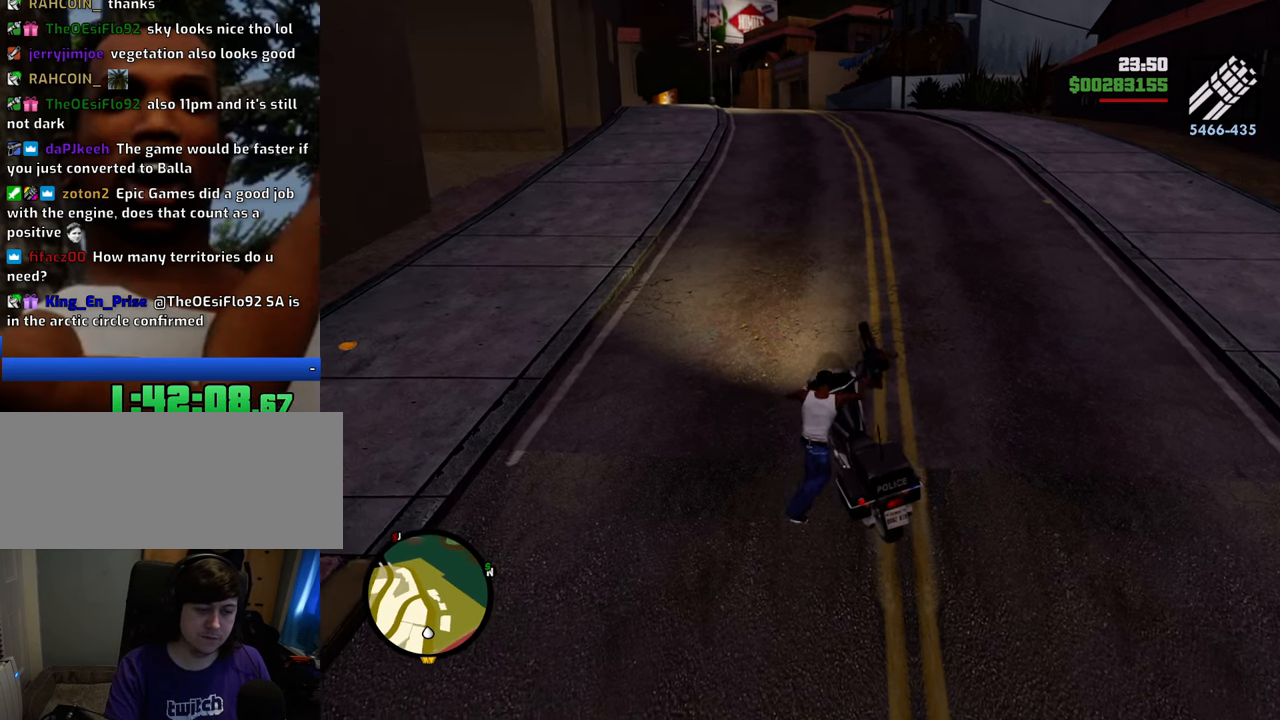
{"keys": [], "mouse": [], "events": []}
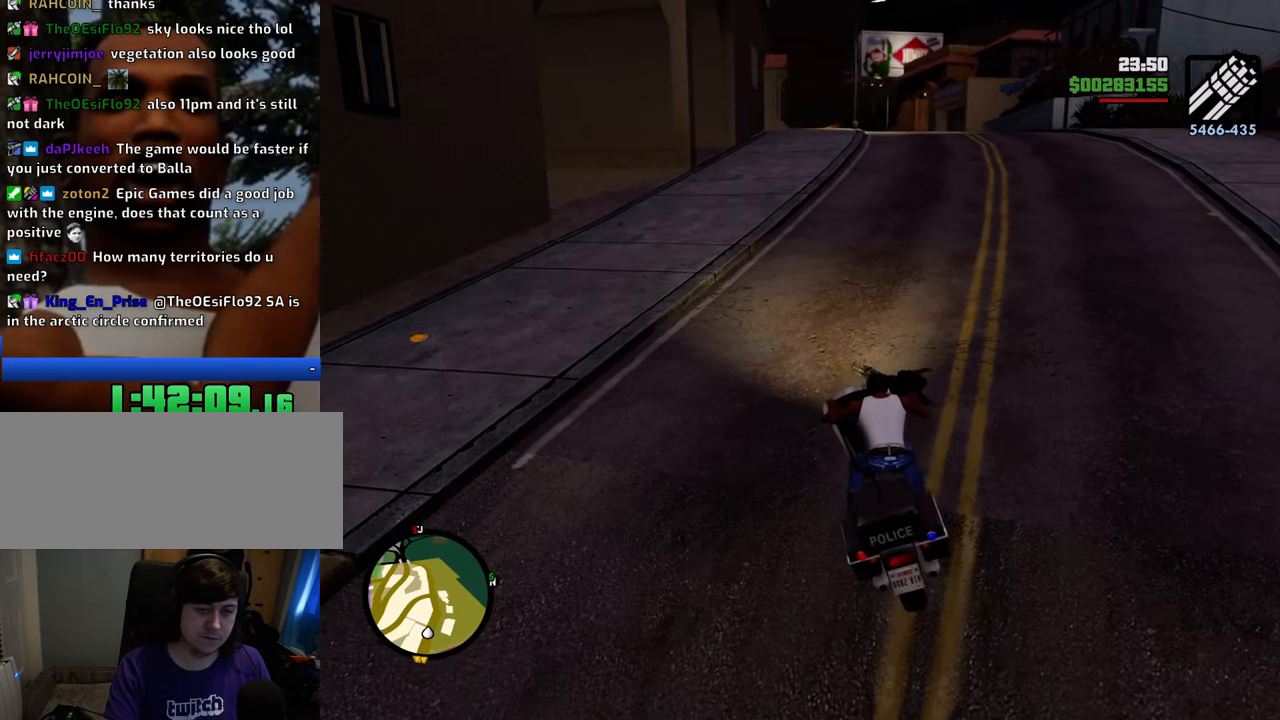
{"keys": [], "mouse": [], "events": [[167, "1", "down"], [317, "1", "up"]]}
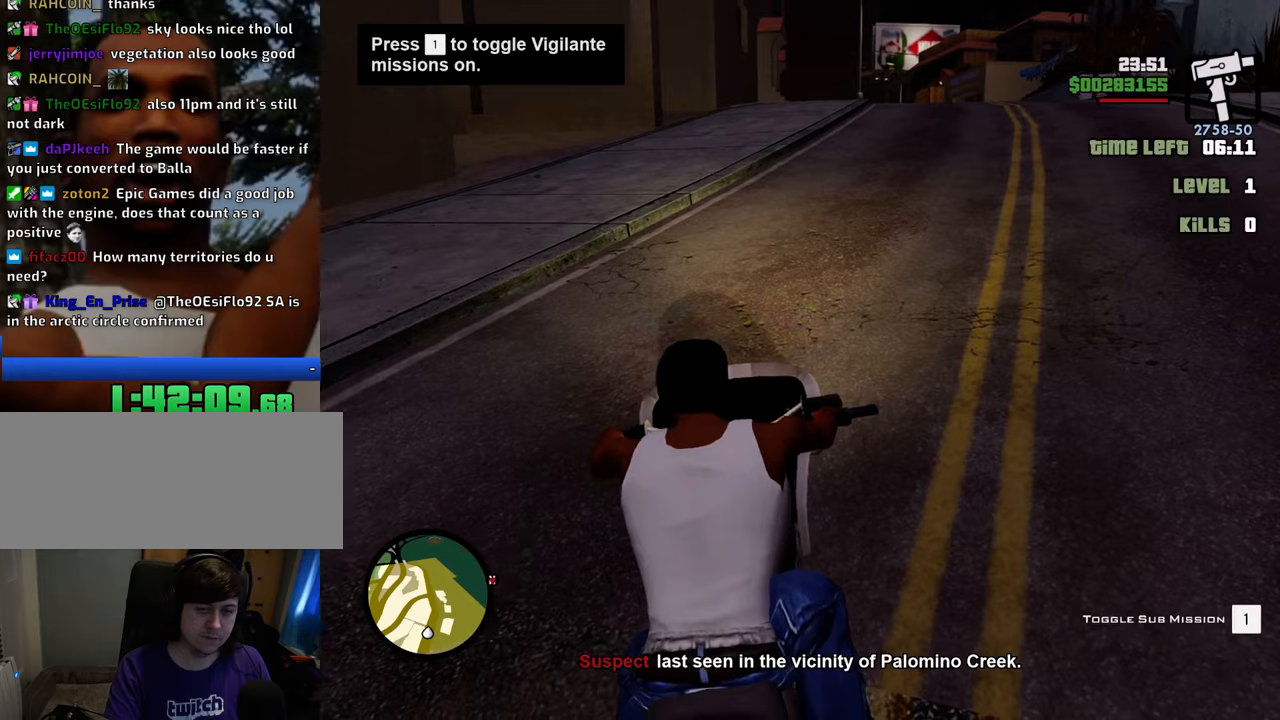
{"keys": ["f"], "mouse": [], "events": [[33, "1", "down"], [167, "1", "up"], [167, "f", "down"]]}
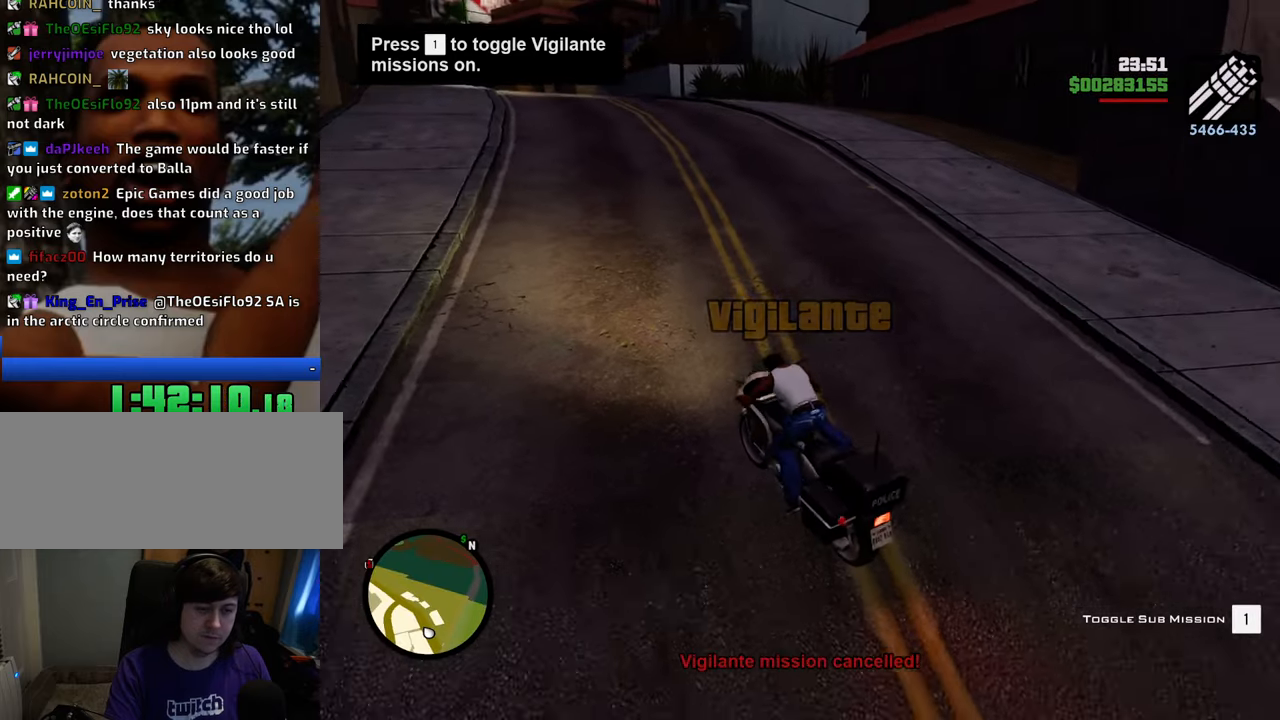
{"keys": ["d"], "mouse": [], "events": [[50, "f", "up"], [334, "d", "down"]]}
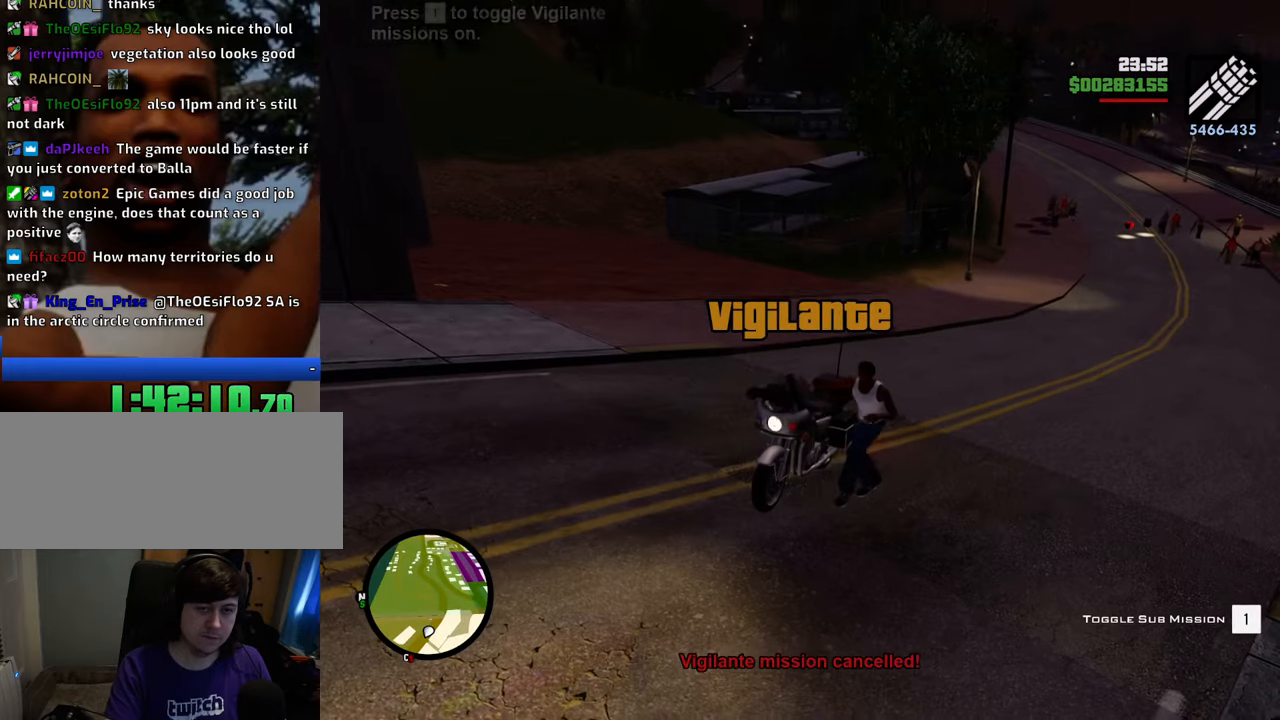
{"keys": ["d", "w"], "mouse": ["right"], "events": [[251, "mouse_right", "down"], [251, "w", "down"]]}
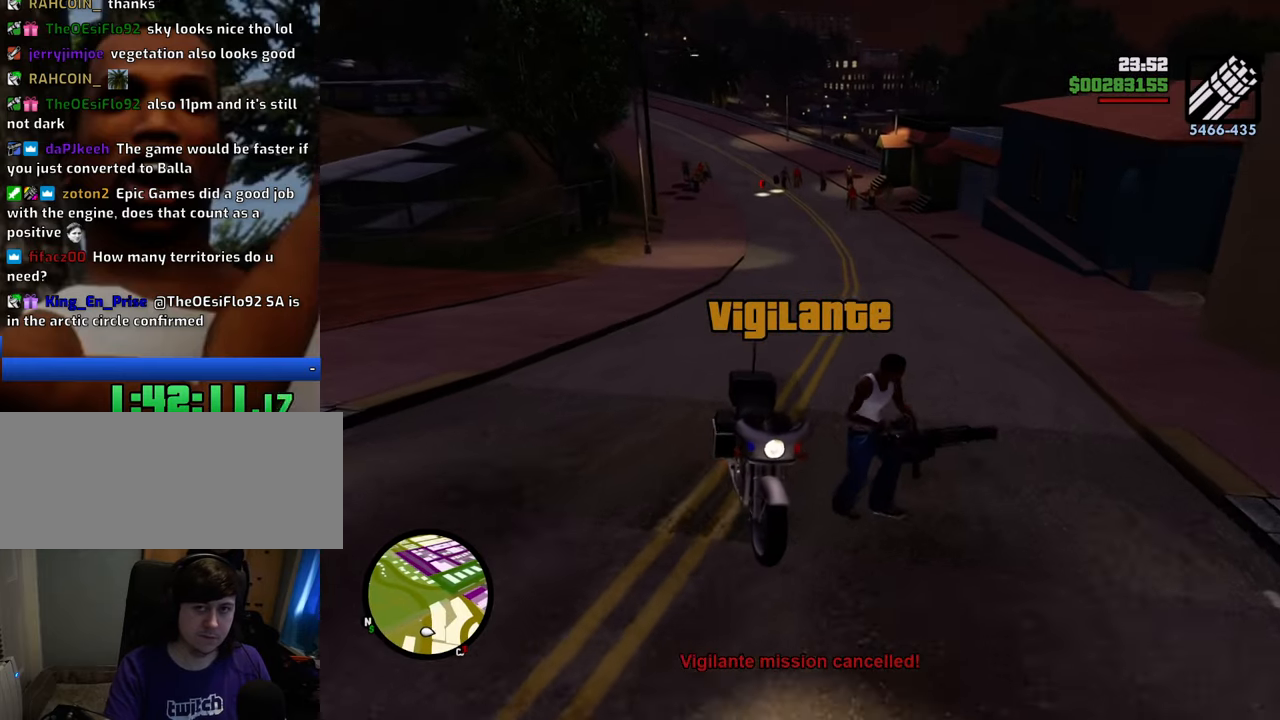
{"keys": ["d", "w"], "mouse": ["right"], "events": []}
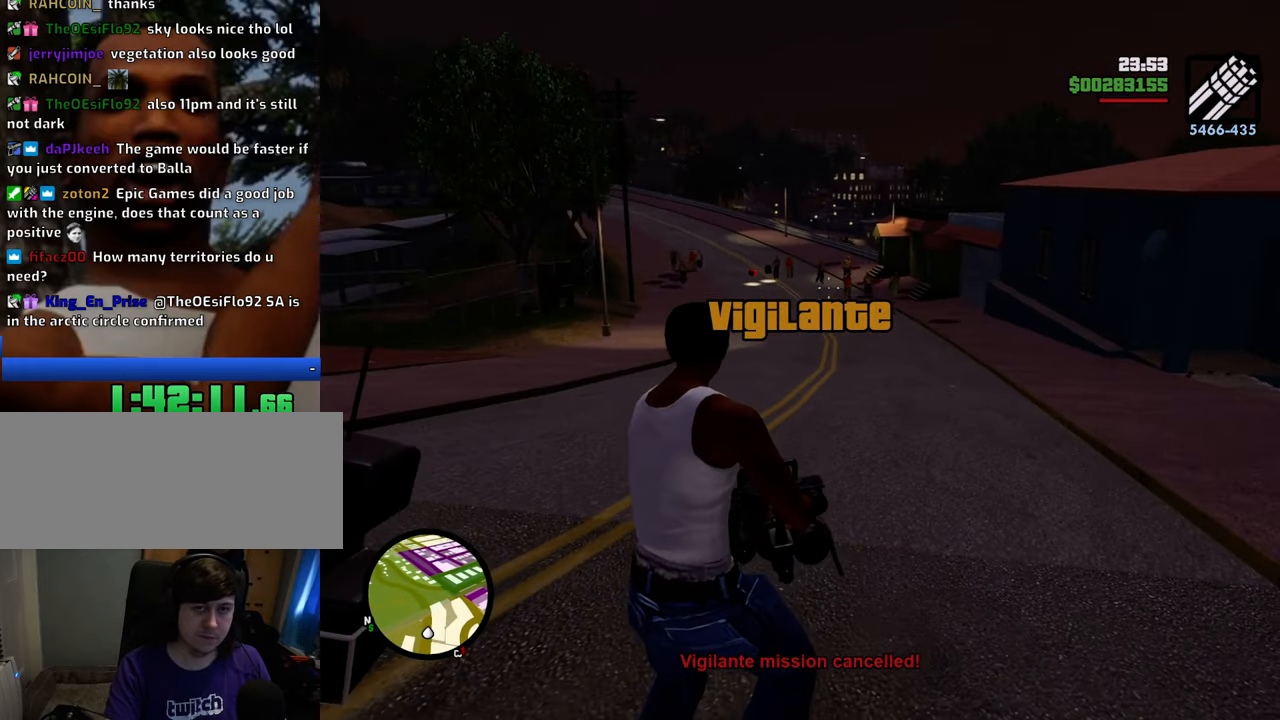
{"keys": ["d"], "mouse": ["left", "right"], "events": [[67, "mouse_left", "down"], [250, "mouse_left", "up"], [350, "mouse_left", "down"], [434, "mouse_left", "up"], [484, "mouse_left", "down"], [484, "w", "up"]]}
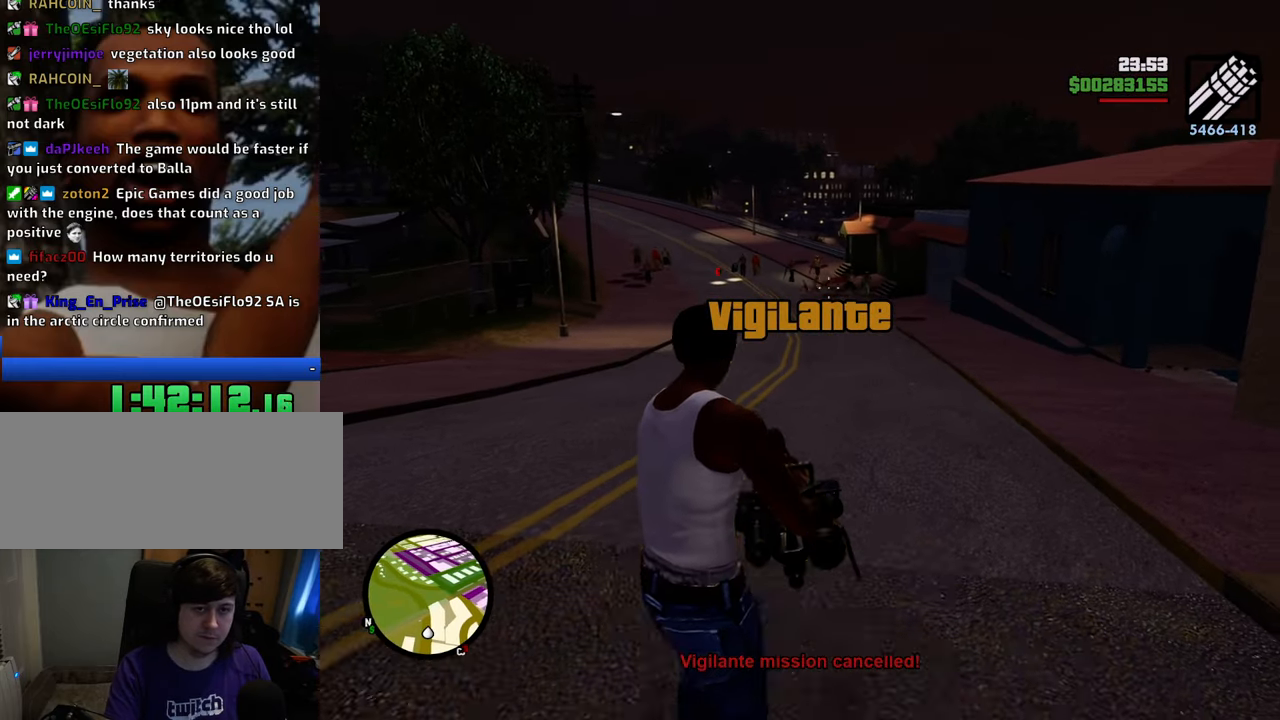
{"keys": ["d"], "mouse": ["left", "right"], "events": [[83, "mouse_left", "up"], [133, "mouse_left", "down"], [217, "mouse_left", "up"], [317, "mouse_left", "down"], [401, "mouse_left", "up"], [451, "mouse_left", "down"]]}
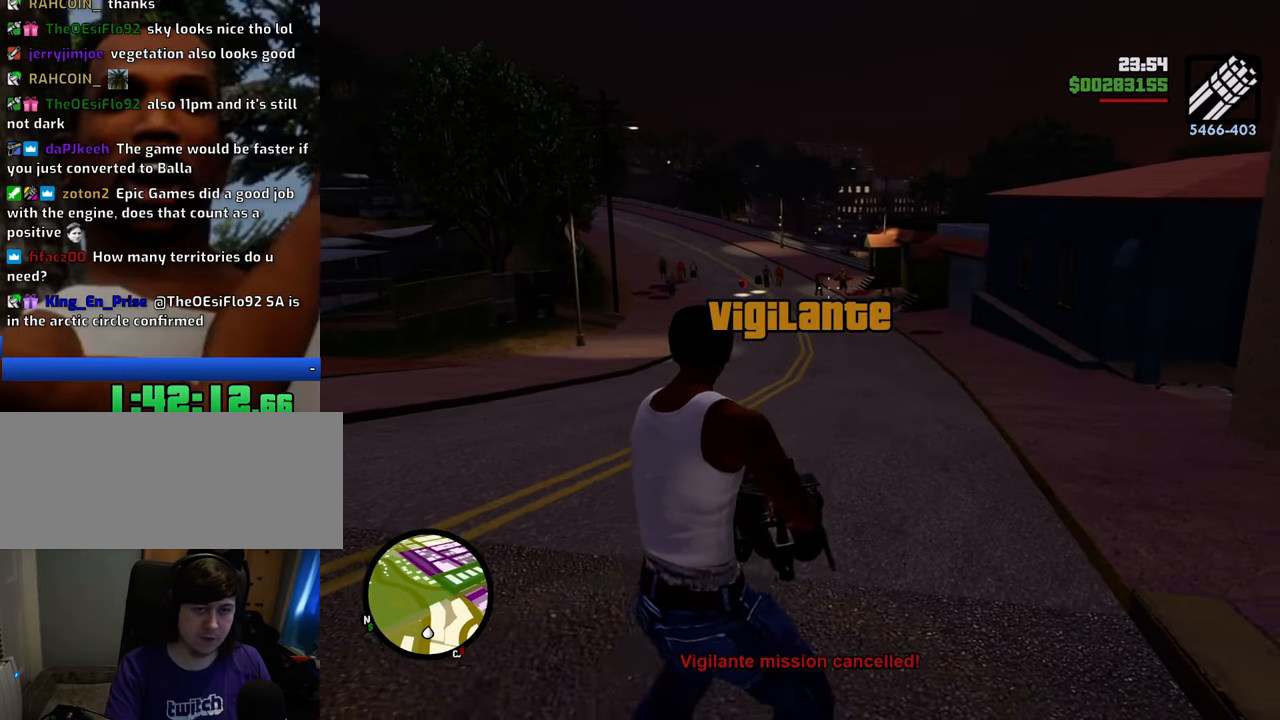
{"keys": ["a", "s"], "mouse": ["right"], "events": [[50, "mouse_left", "up"], [100, "mouse_left", "down"], [184, "a", "down"], [184, "mouse_left", "up"], [234, "d", "up"], [234, "mouse_left", "down"], [284, "s", "down"], [334, "mouse_left", "up"], [384, "mouse_left", "down"], [468, "mouse_left", "up"]]}
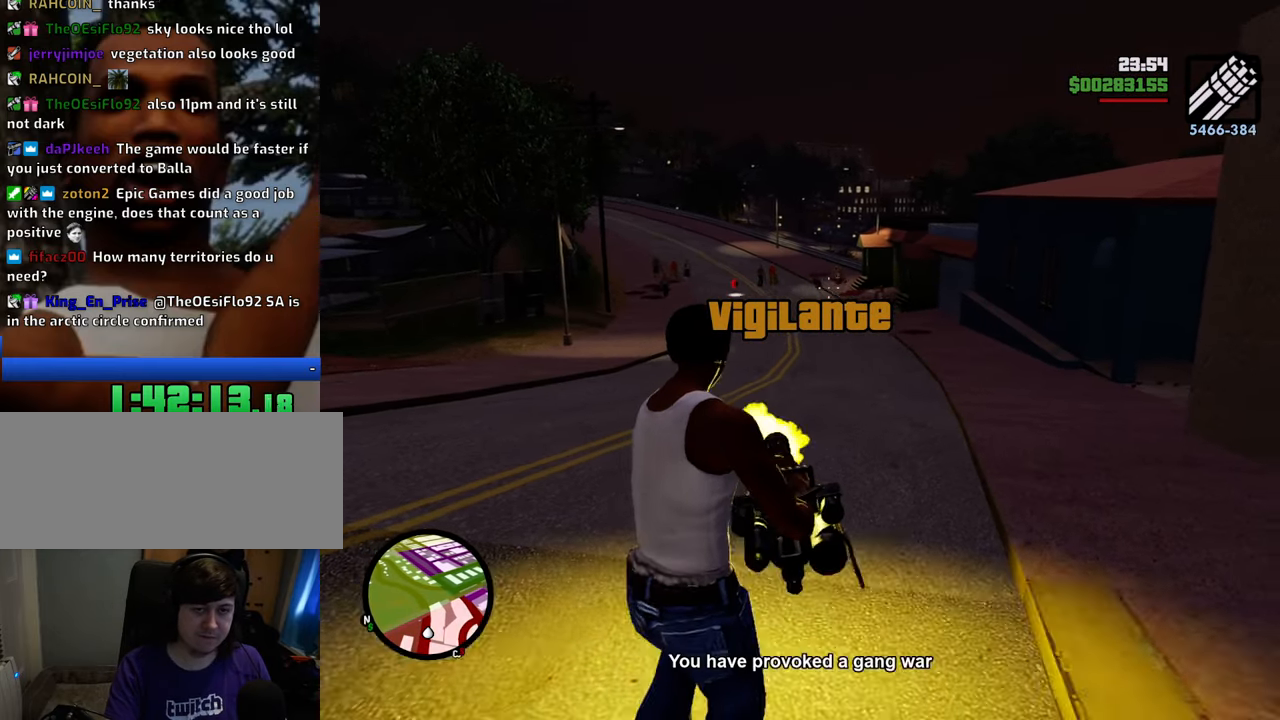
{"keys": ["a", "s"], "mouse": ["left", "right"], "events": [[67, "mouse_left", "down"], [150, "mouse_left", "up"], [251, "mouse_left", "down"], [301, "mouse_left", "up"], [351, "mouse_left", "down"], [434, "mouse_left", "up"], [485, "mouse_left", "down"]]}
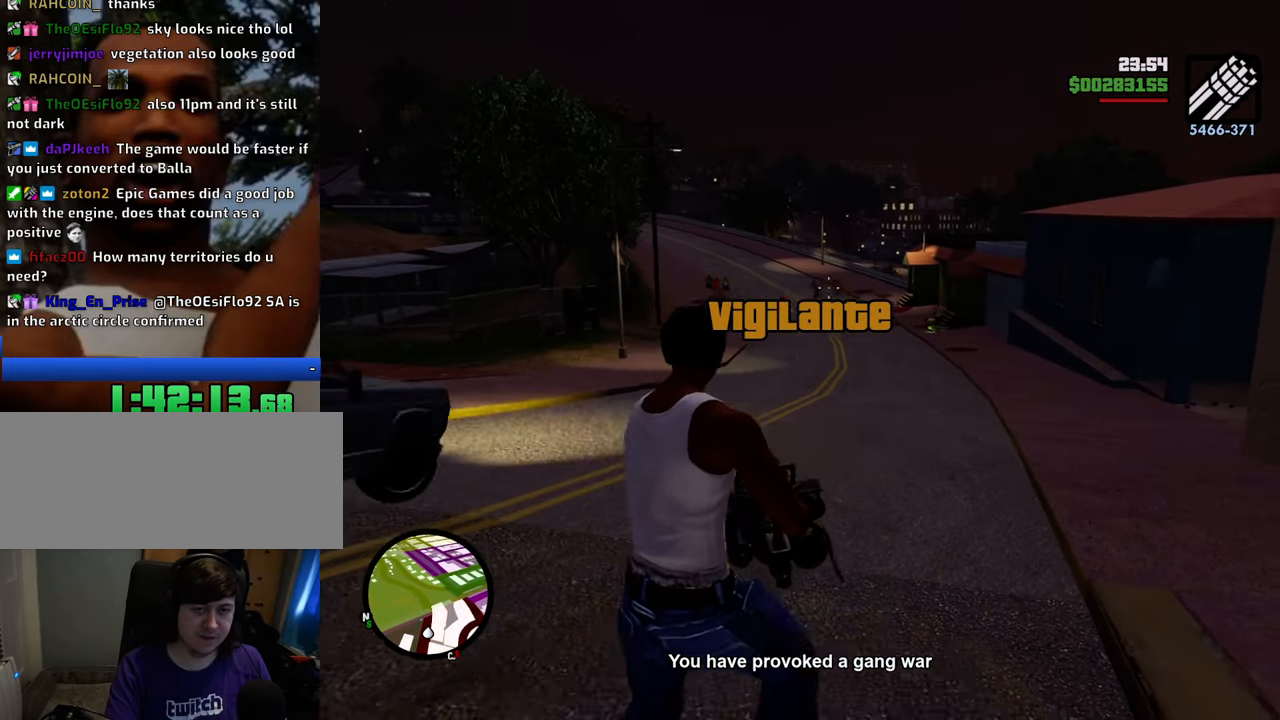
{"keys": ["a", "s"], "mouse": ["right"], "events": [[84, "mouse_left", "up"], [167, "mouse_left", "down"], [217, "a", "up"], [217, "mouse_left", "up"], [268, "d", "down"], [401, "d", "up"], [401, "mouse_left", "down"], [501, "a", "down"], [501, "mouse_left", "up"]]}
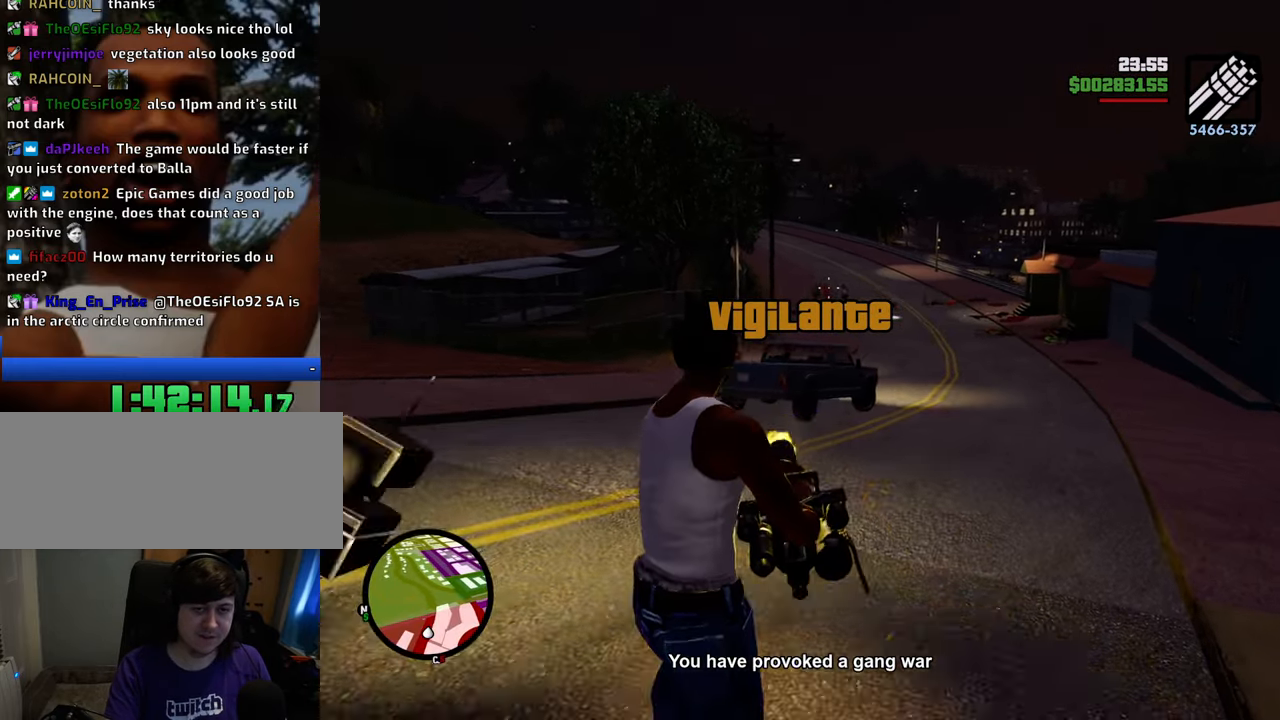
{"keys": ["a", "w"], "mouse": ["right"], "events": [[101, "mouse_left", "down"], [101, "s", "up"], [134, "mouse_left", "up"], [234, "mouse_left", "down"], [284, "mouse_left", "up"], [385, "mouse_left", "down"], [418, "mouse_left", "up"], [468, "w", "down"]]}
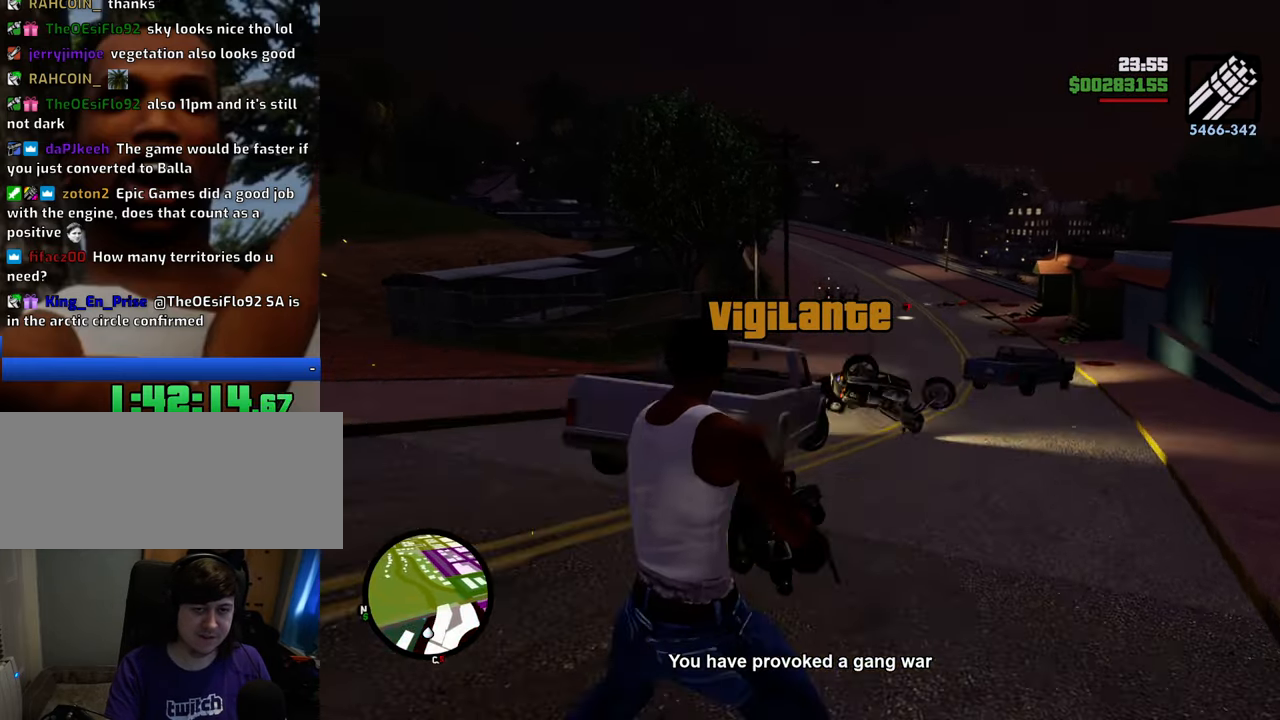
{"keys": ["w"], "mouse": ["right"], "events": [[16, "mouse_left", "down"], [116, "mouse_left", "up"], [150, "mouse_left", "down"], [250, "mouse_left", "up"], [300, "a", "up"], [350, "mouse_left", "down"], [384, "mouse_left", "up"]]}
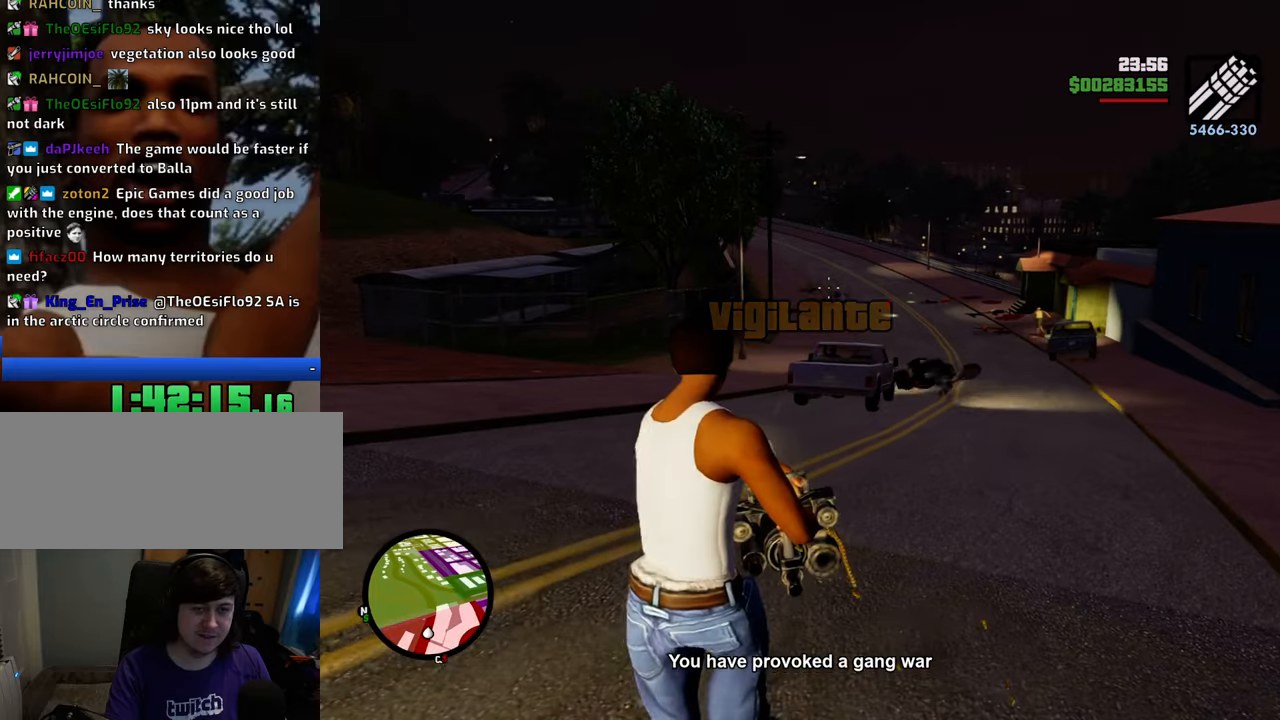
{"keys": ["space", "w"], "mouse": [], "events": [[34, "mouse_right", "up"], [167, "1", "down"], [167, "space", "down"], [318, "1", "up"]]}
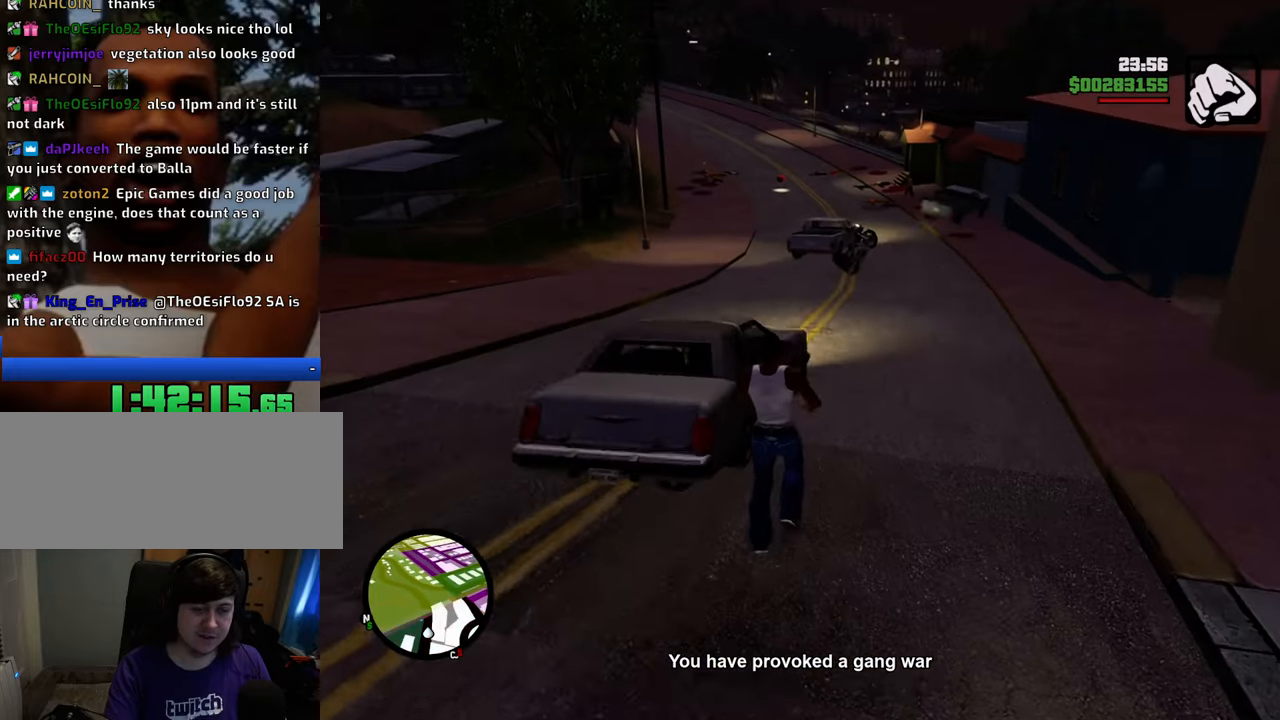
{"keys": ["space", "w"], "mouse": [], "events": []}
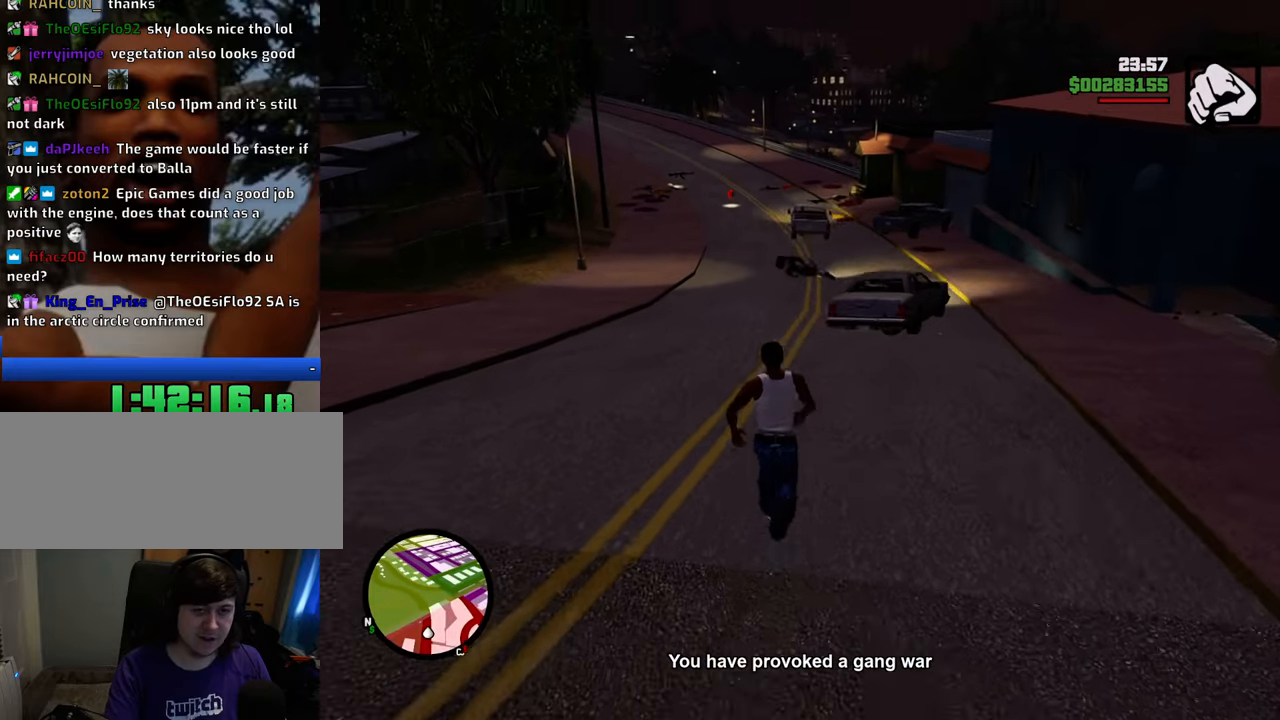
{"keys": ["space", "w"], "mouse": [], "events": []}
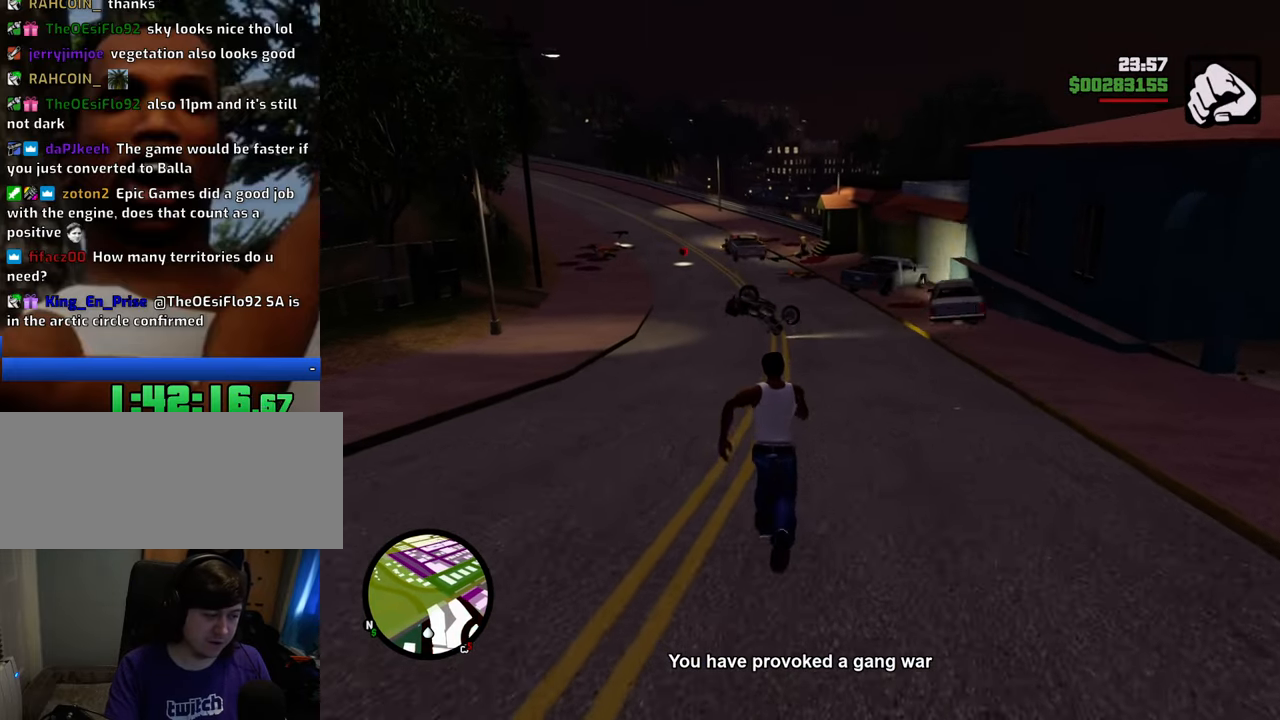
{"keys": ["space", "w"], "mouse": [], "events": []}
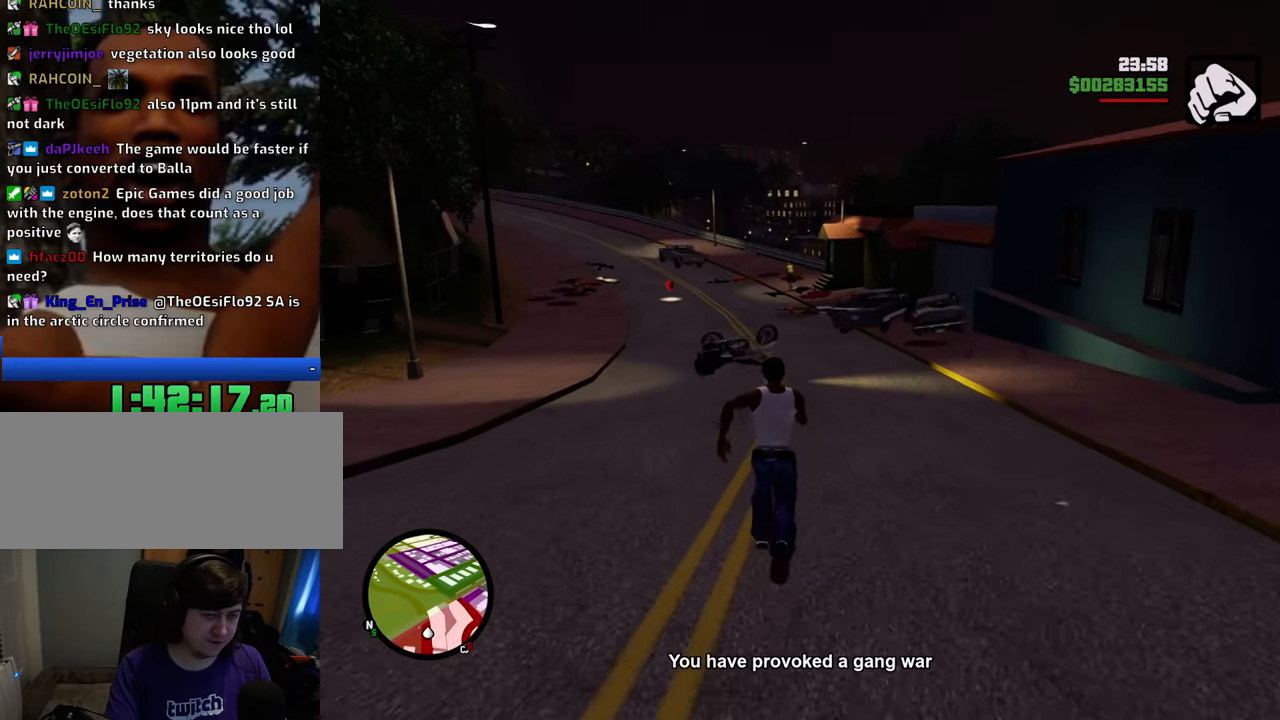
{"keys": ["space", "w"], "mouse": [], "events": []}
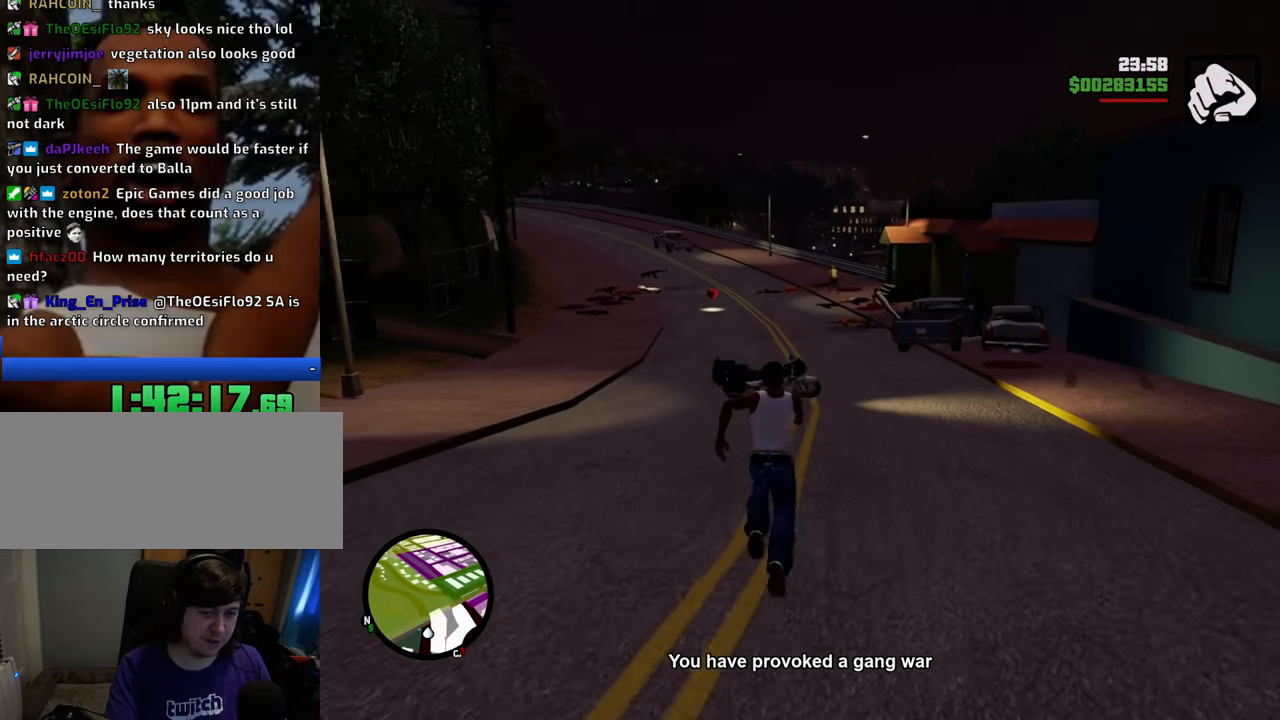
{"keys": ["space", "w"], "mouse": [], "events": []}
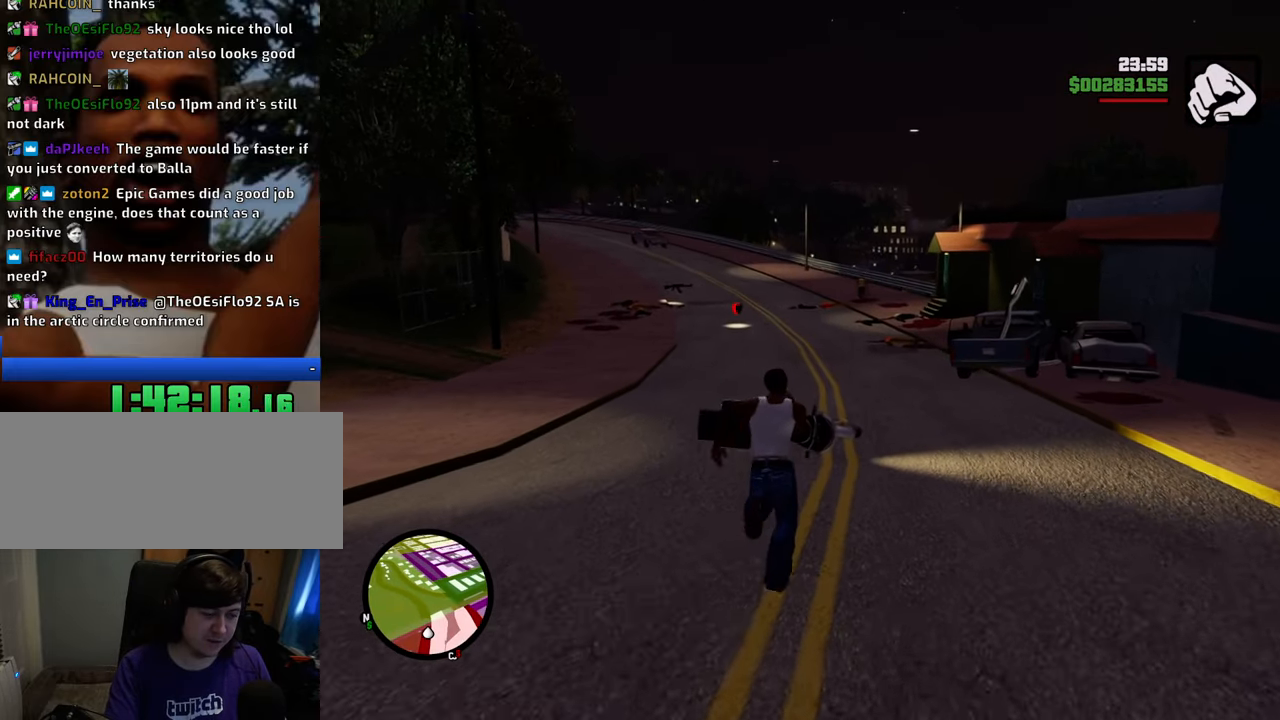
{"keys": [], "mouse": [], "events": [[133, "f", "down"], [217, "space", "up"], [267, "f", "up"], [267, "w", "up"]]}
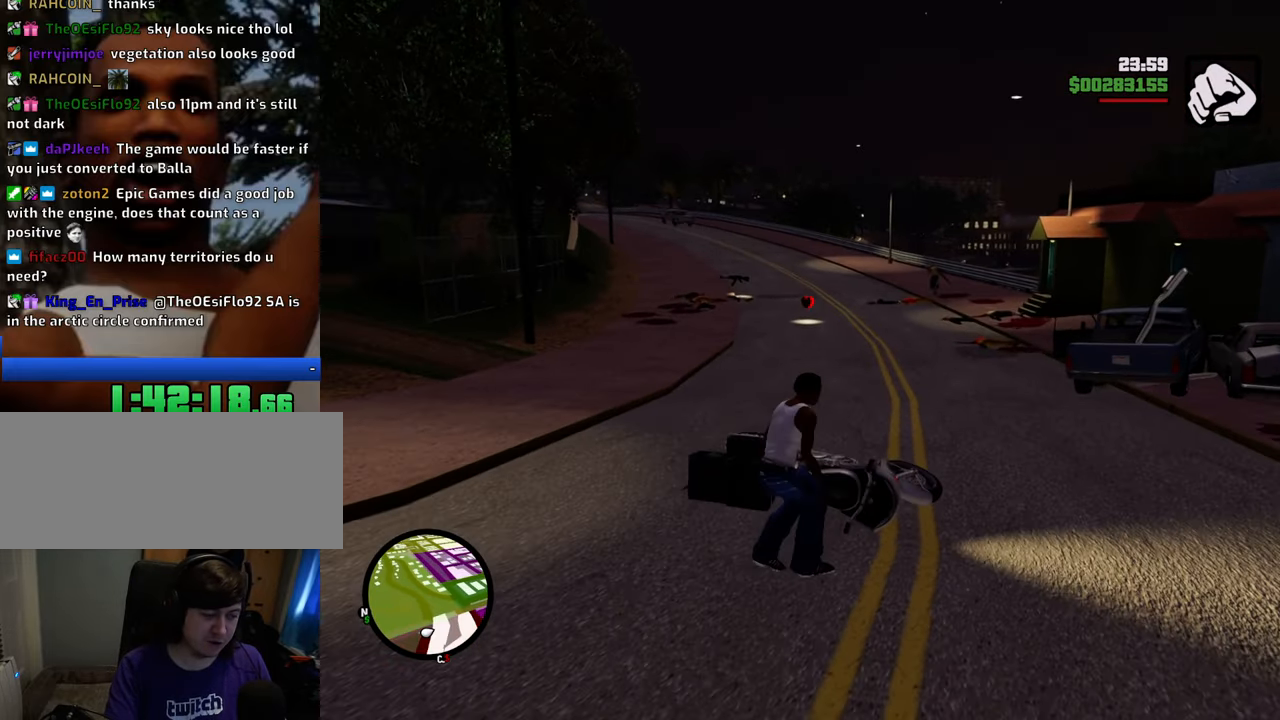
{"keys": [], "mouse": [], "events": []}
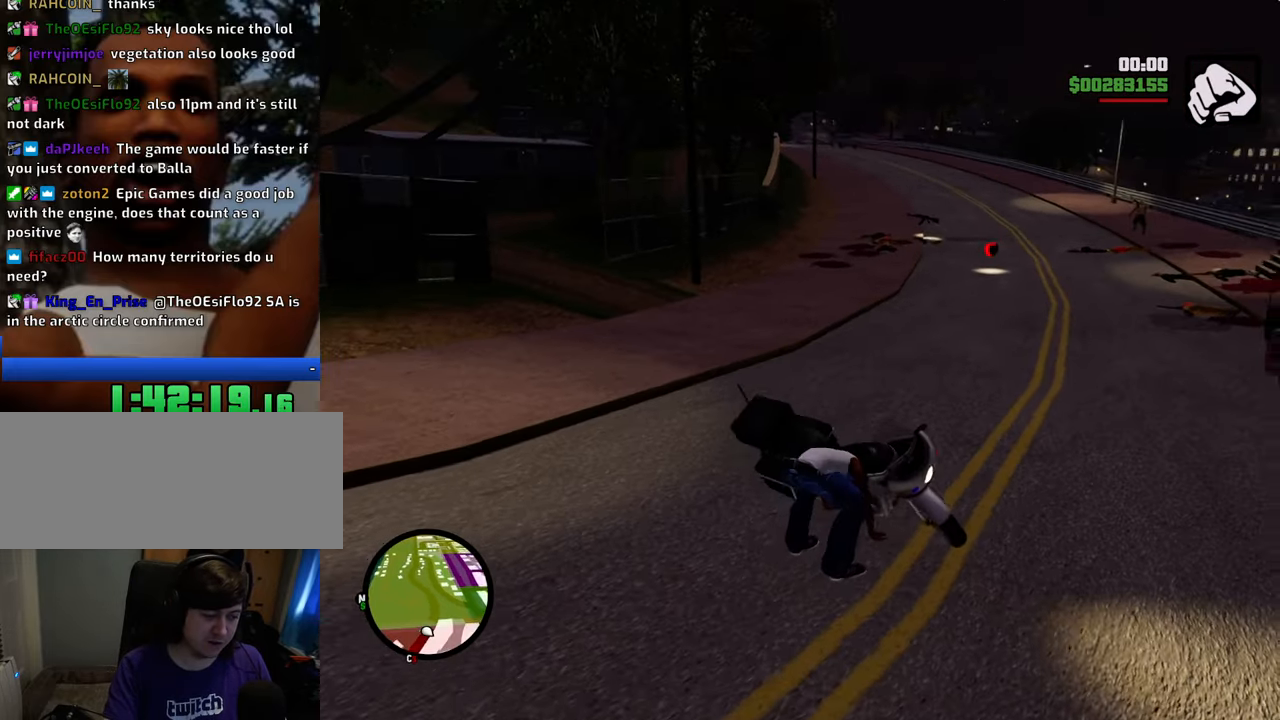
{"keys": [], "mouse": [], "events": []}
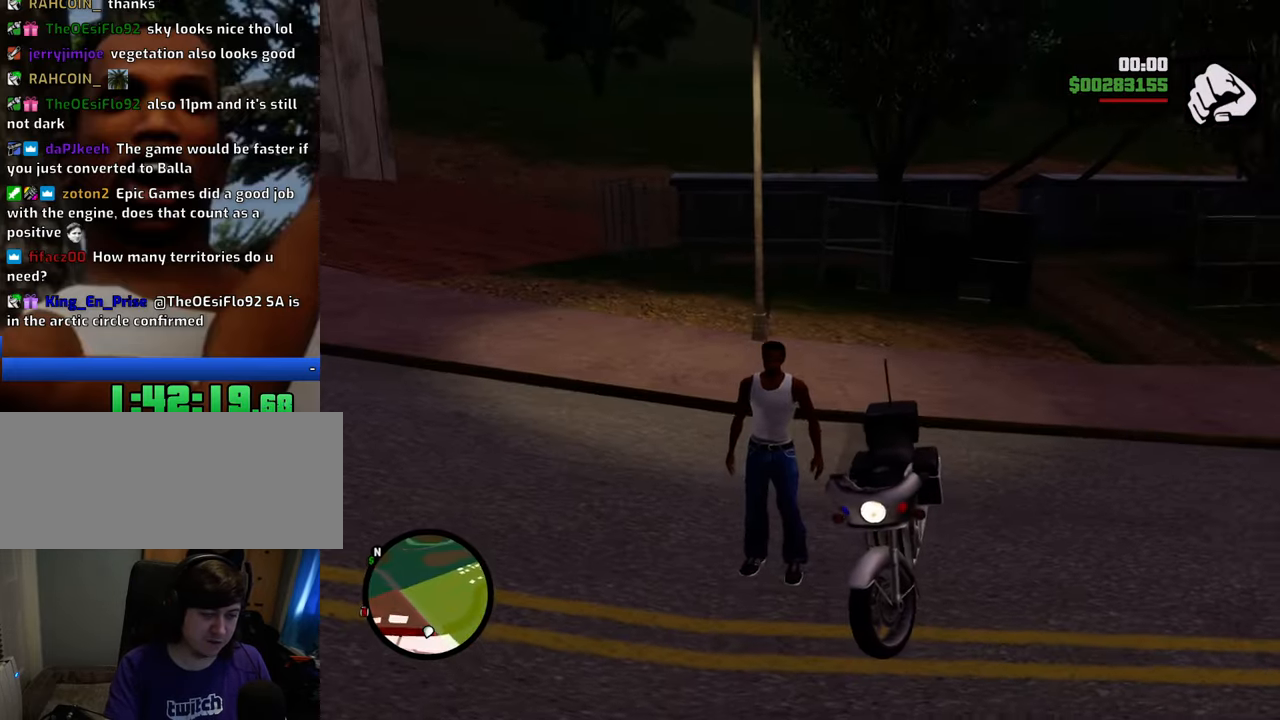
{"keys": ["d", "w"], "mouse": [], "events": [[451, "w", "down"], [501, "d", "down"]]}
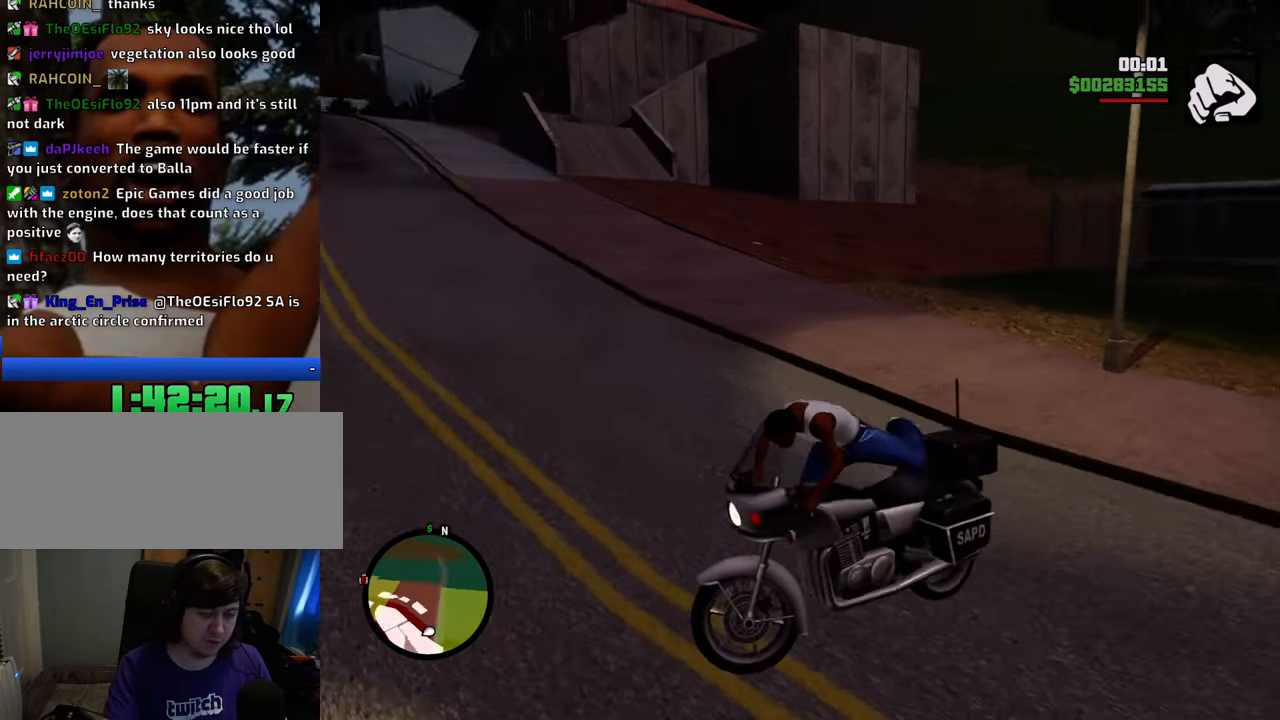
{"keys": ["d", "w"], "mouse": [], "events": [[334, "2", "down"], [468, "2", "up"]]}
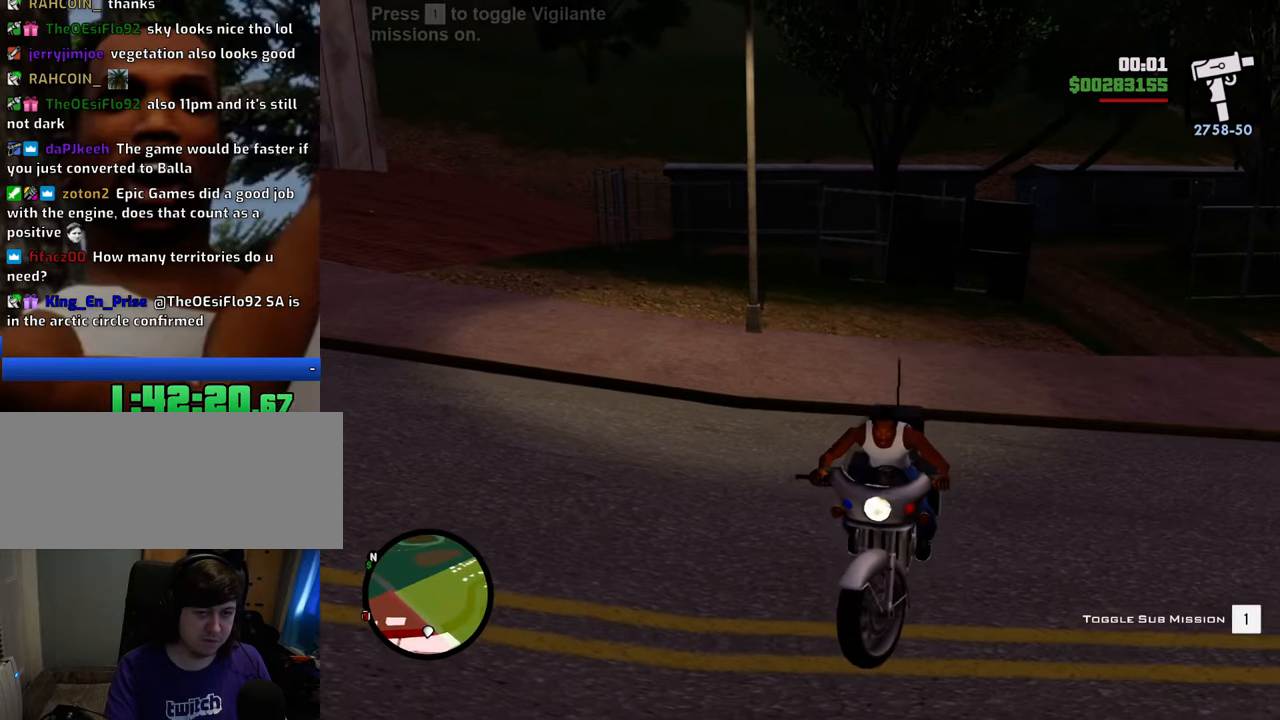
{"keys": ["d", "w"], "mouse": [], "events": [[67, "2", "down"], [201, "2", "up"], [251, "2", "down"], [384, "2", "up"]]}